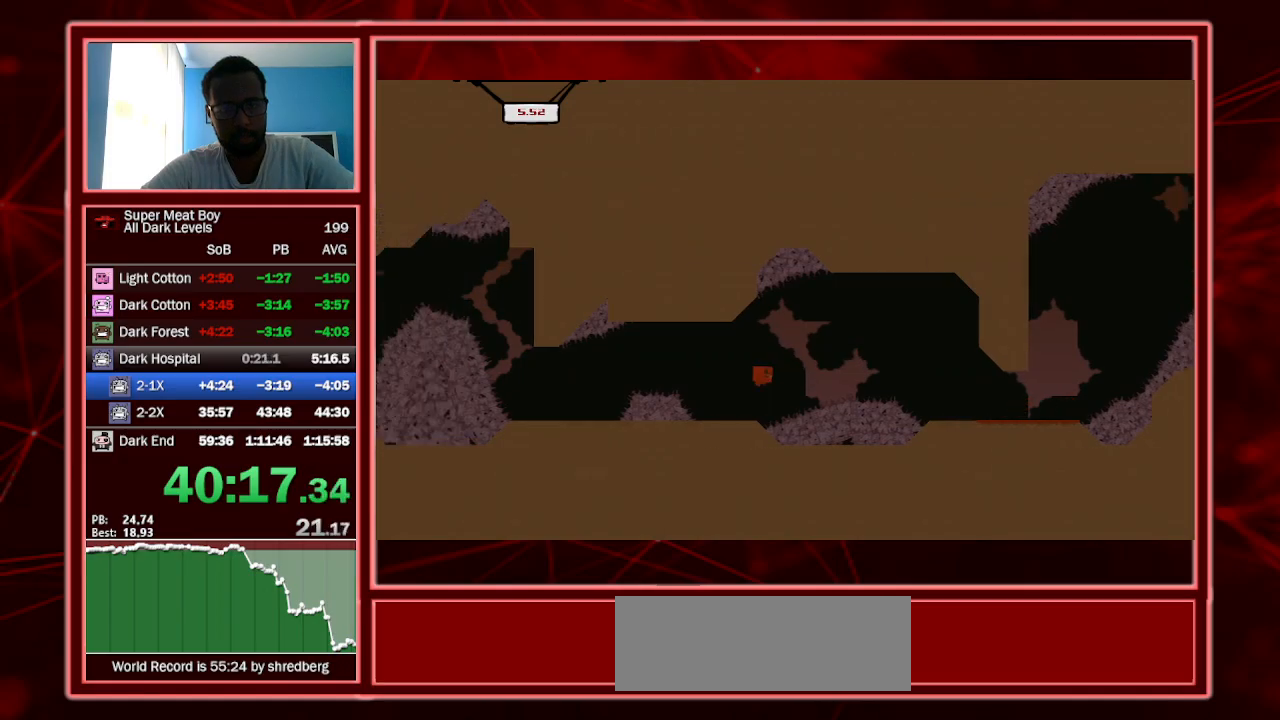
Gameplay with keyboard; each line is a JSON object with the keys held at the frame after it. "events" lists presses ("down") and releases ("up") of "a", "escape", "left", "p", "right", "s", "shift" and "space" between this image and that frame as [ms after this image, input, new state], when the widget could be followed in between. No other keys are recorded. Mouse input is not recorded.
{"keys": ["left", "shift"], "events": [[234, "left", "down"], [234, "right", "up"], [267, "space", "down"], [500, "space", "up"]]}
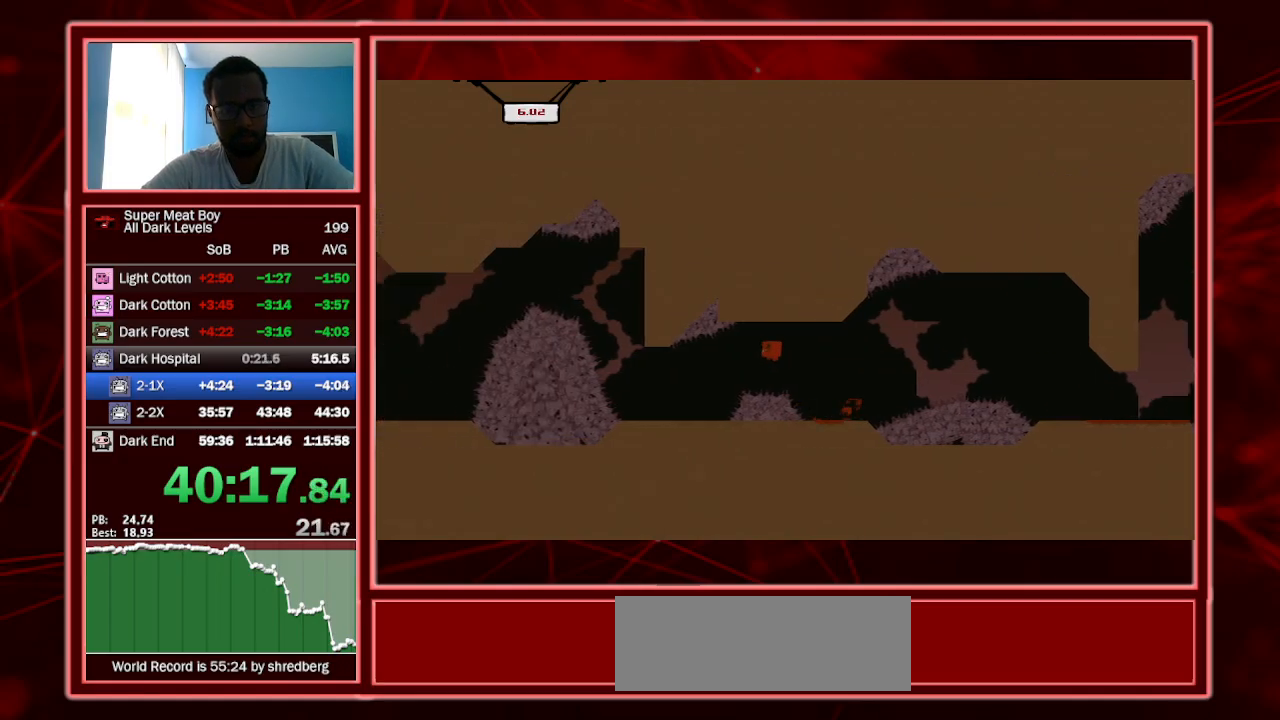
{"keys": ["shift"], "events": [[167, "left", "up"], [167, "right", "down"], [334, "right", "up"]]}
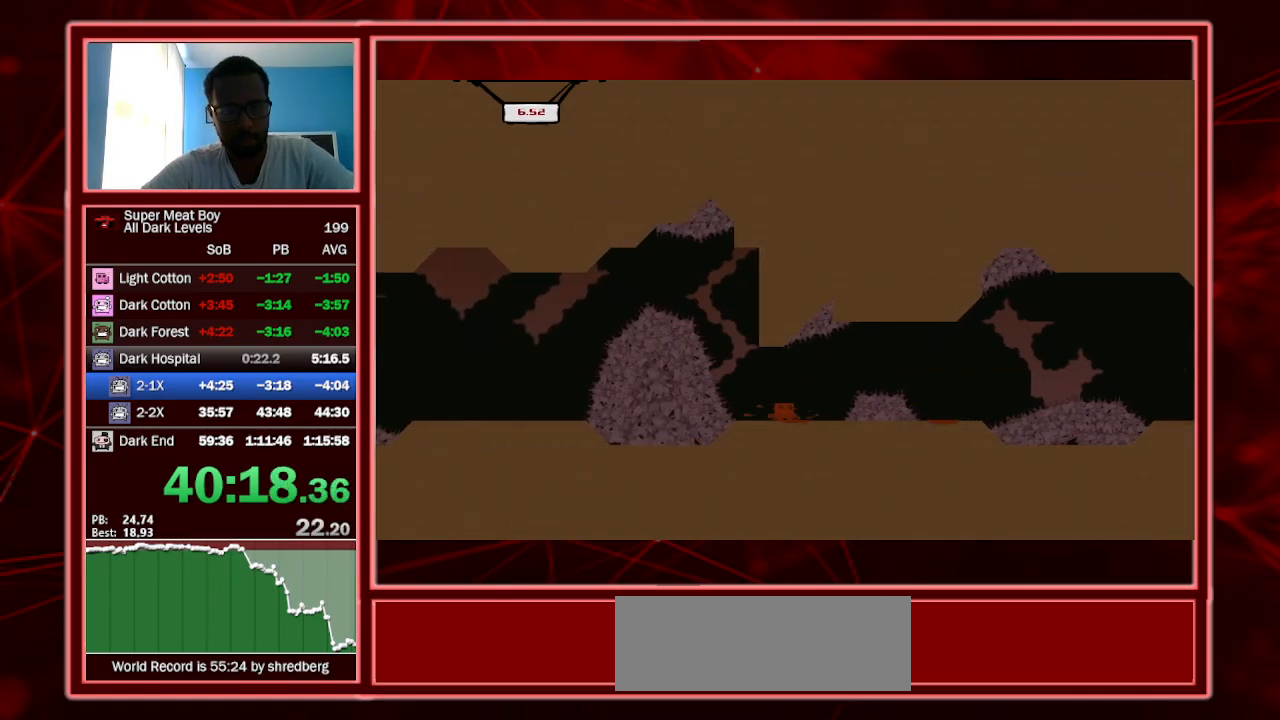
{"keys": ["right", "shift", "space"], "events": [[34, "left", "down"], [300, "right", "down"], [300, "space", "down"], [367, "left", "up"]]}
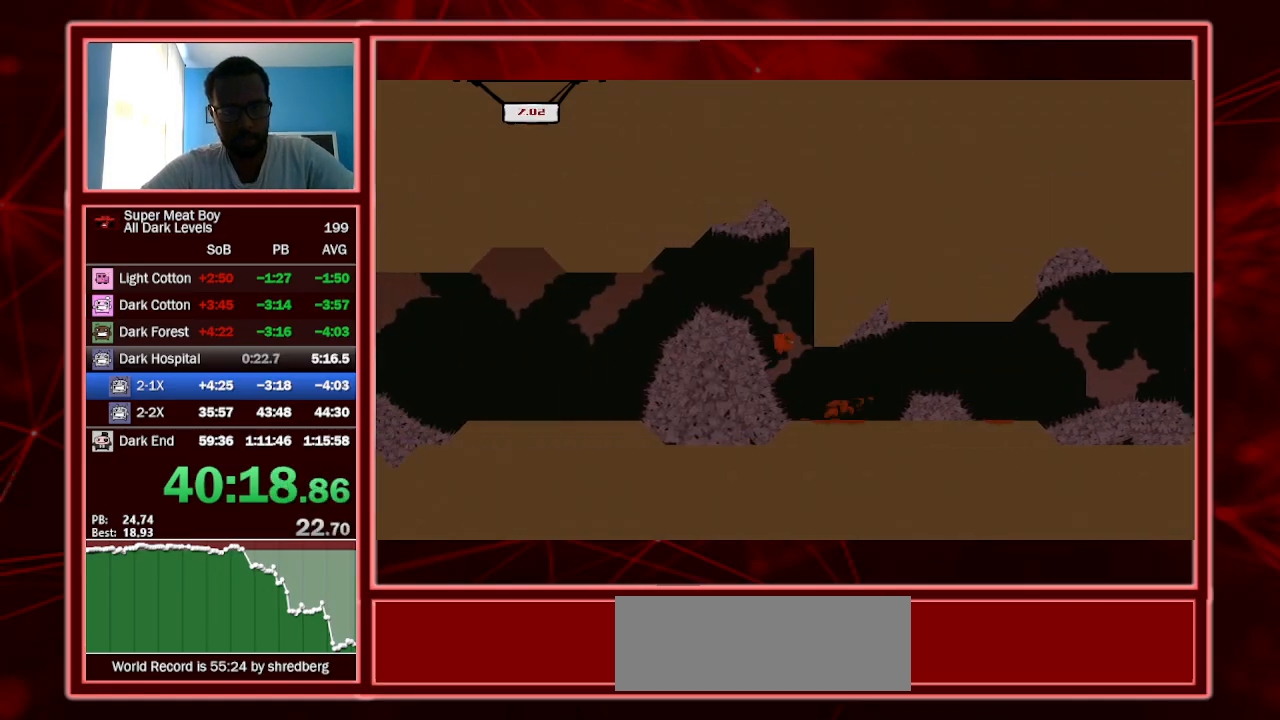
{"keys": ["left", "shift"], "events": [[200, "space", "up"], [234, "left", "down"], [300, "right", "up"], [300, "space", "down"], [367, "space", "up"]]}
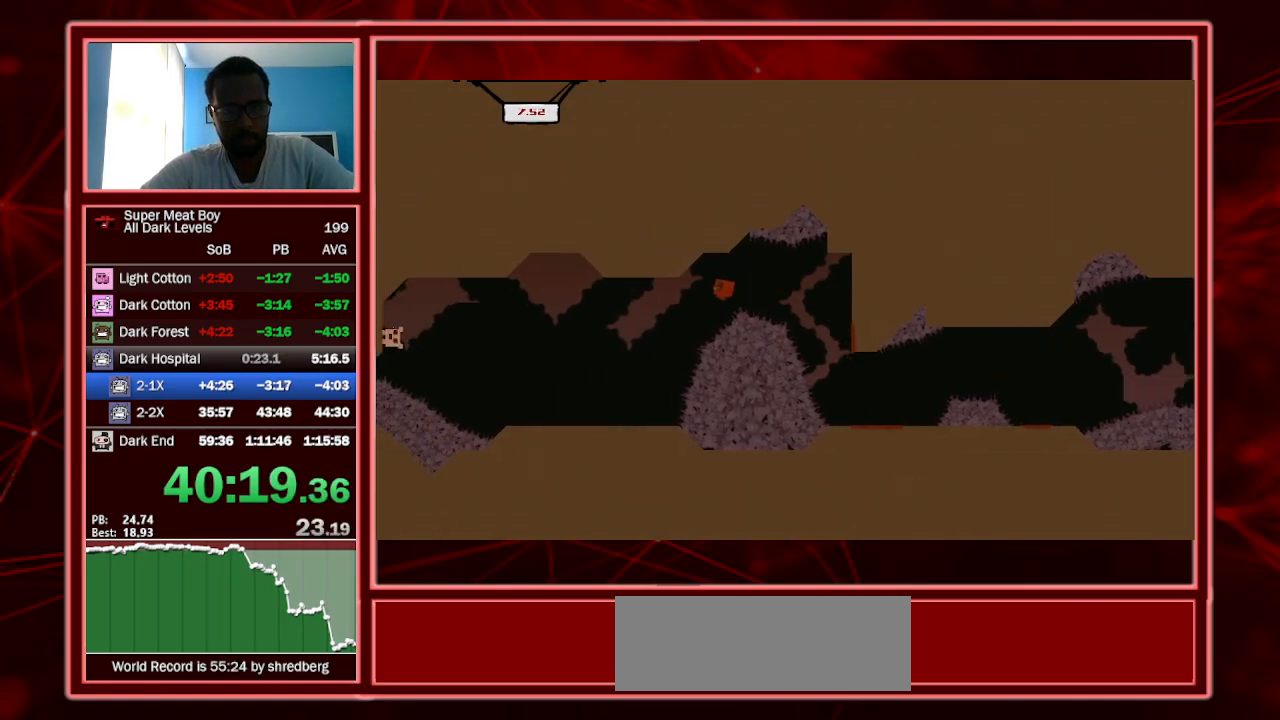
{"keys": ["left", "shift"], "events": [[67, "left", "up"], [67, "right", "down"], [267, "left", "down"], [300, "right", "up"]]}
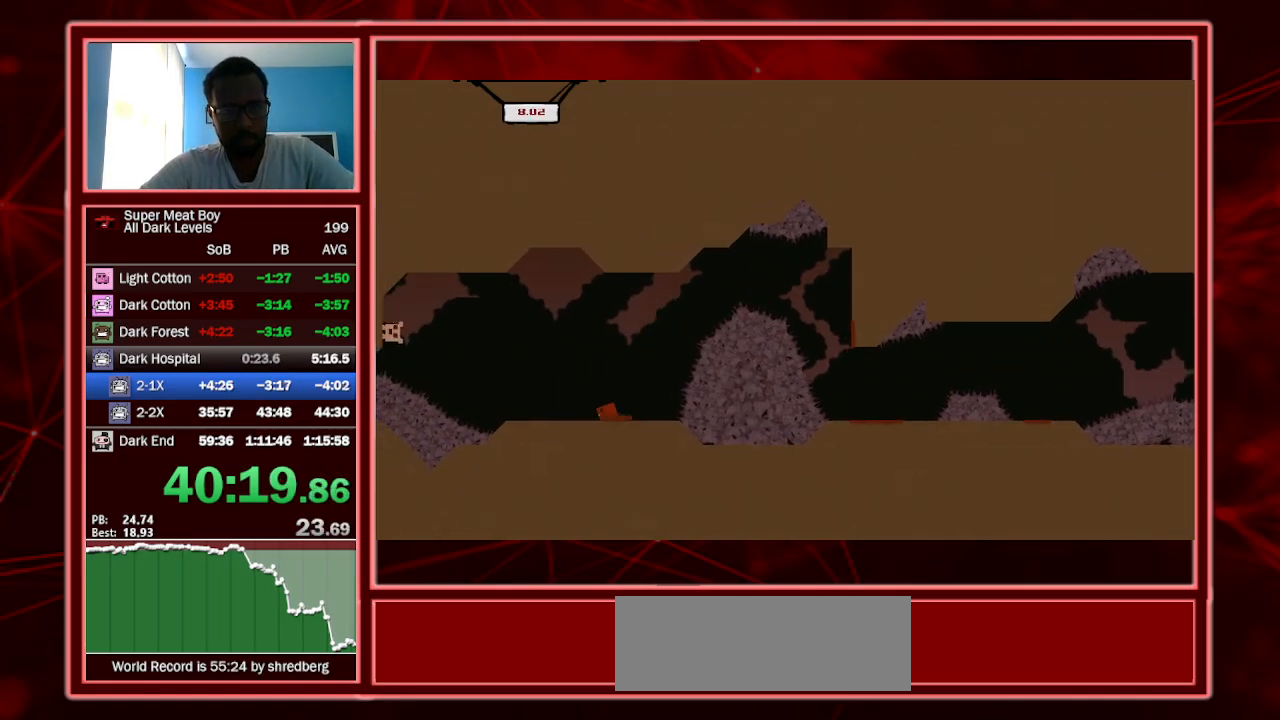
{"keys": ["left", "shift"], "events": [[67, "space", "down"], [467, "space", "up"]]}
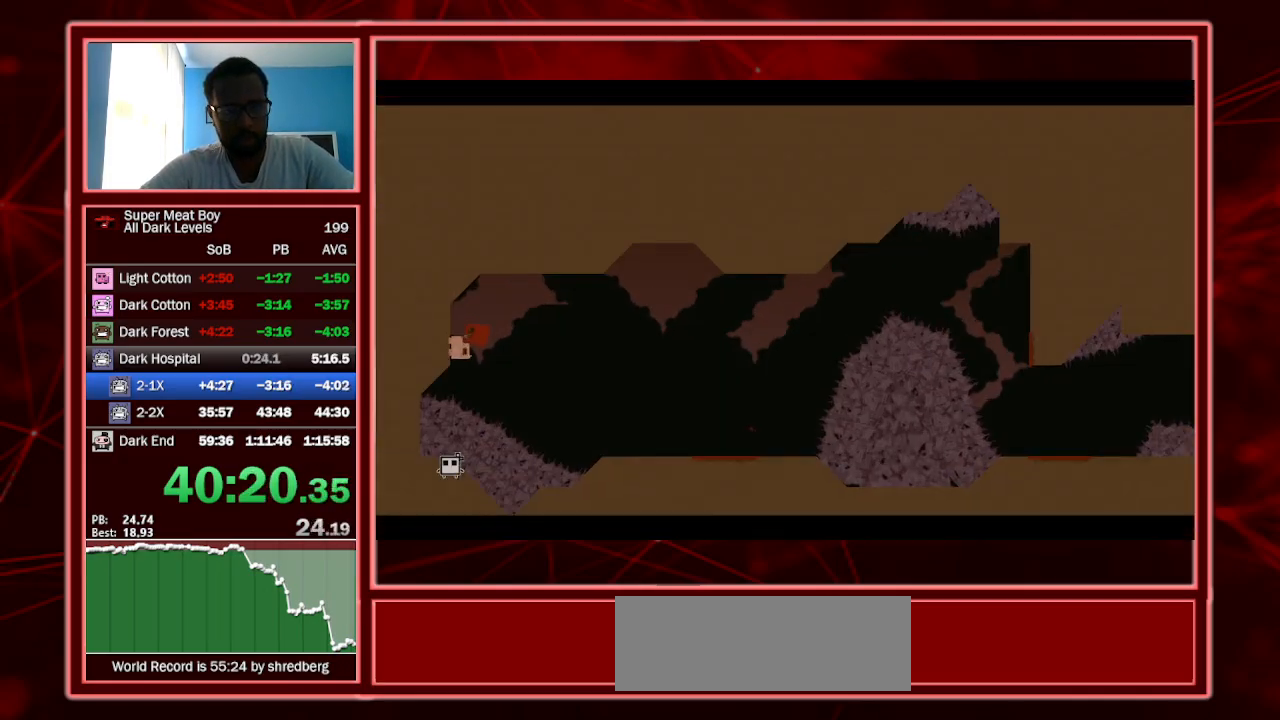
{"keys": ["shift"], "events": [[34, "left", "up"], [100, "a", "down"], [234, "a", "up"]]}
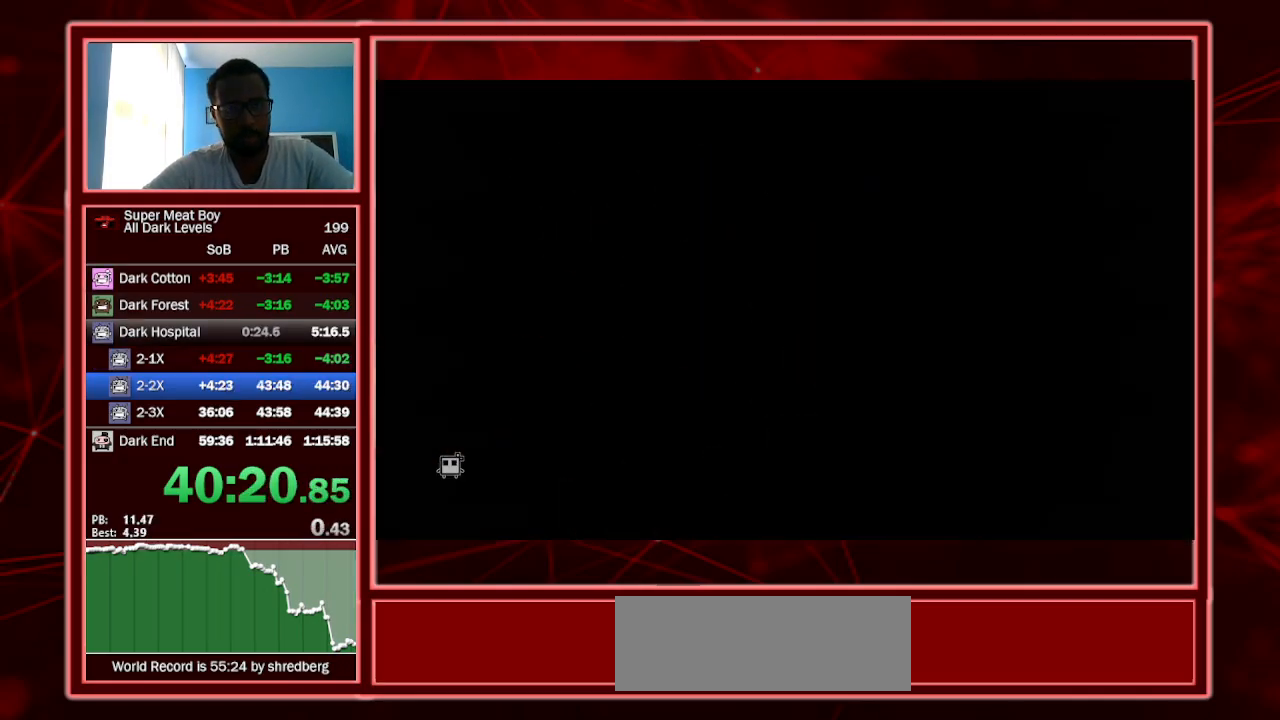
{"keys": ["right", "shift"], "events": [[100, "right", "down"]]}
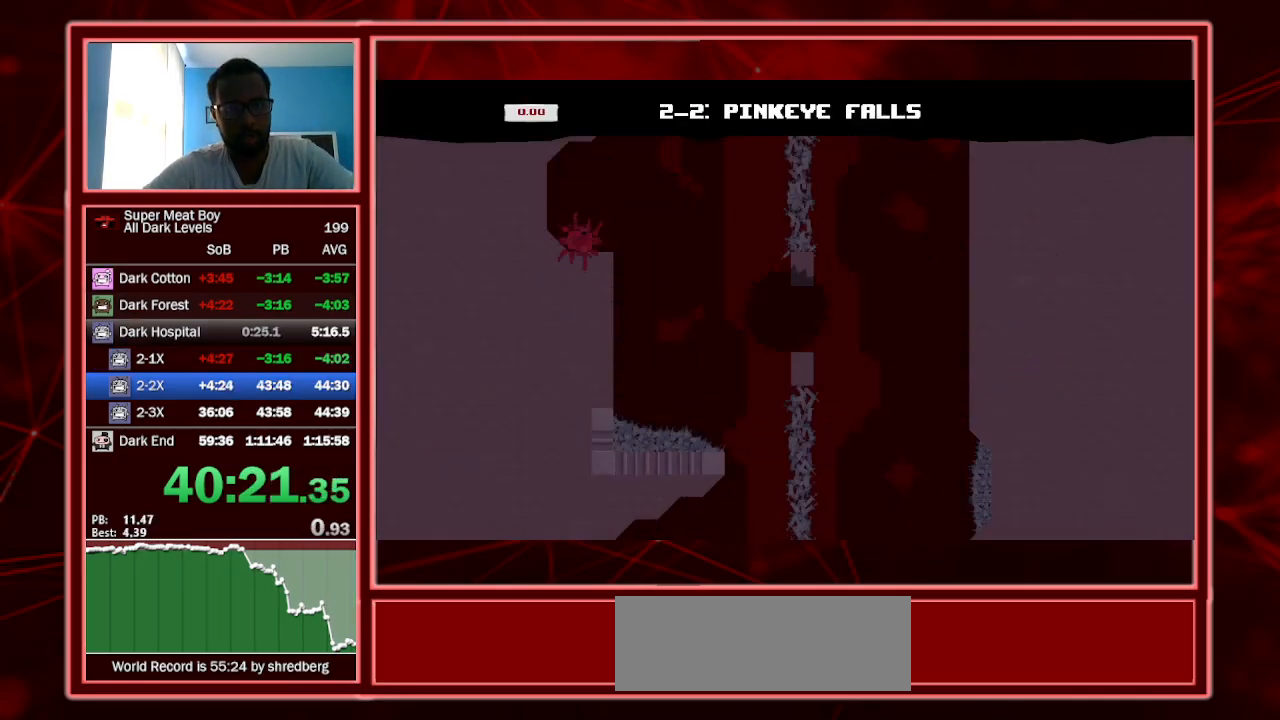
{"keys": ["right", "shift"], "events": []}
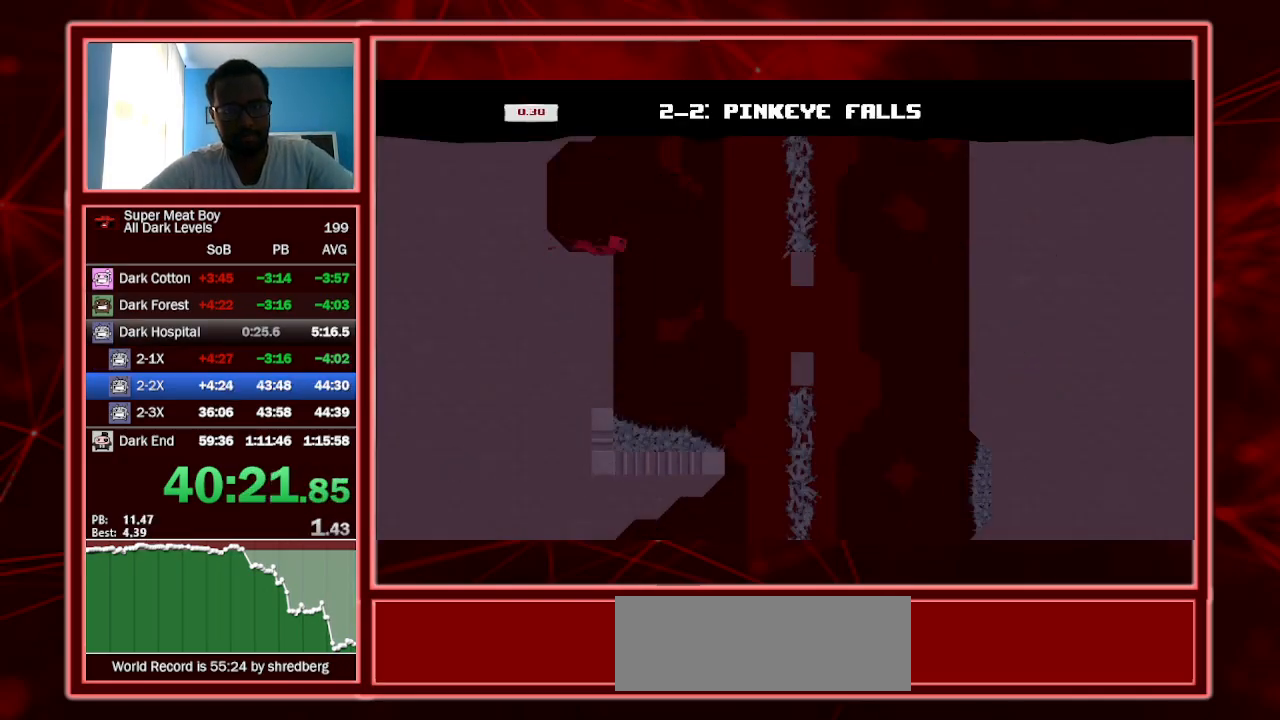
{"keys": ["left", "shift"], "events": [[434, "right", "up"], [467, "left", "down"]]}
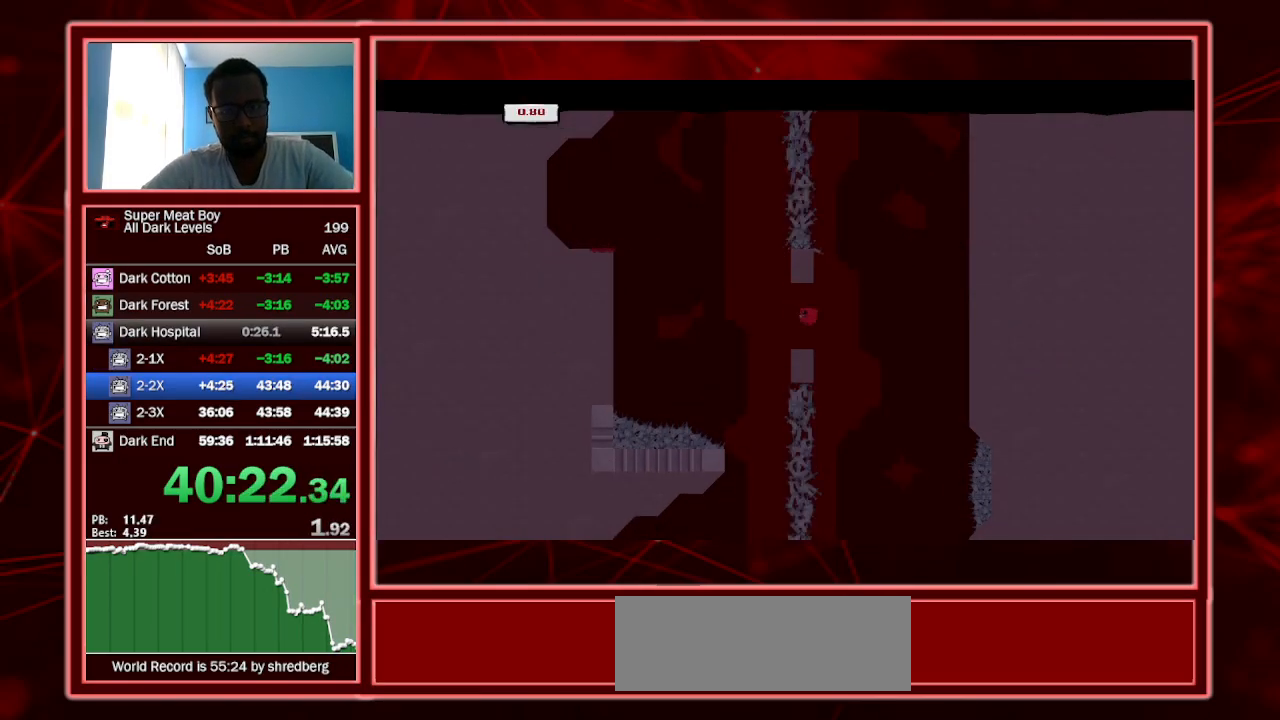
{"keys": ["shift"], "events": [[167, "left", "up"]]}
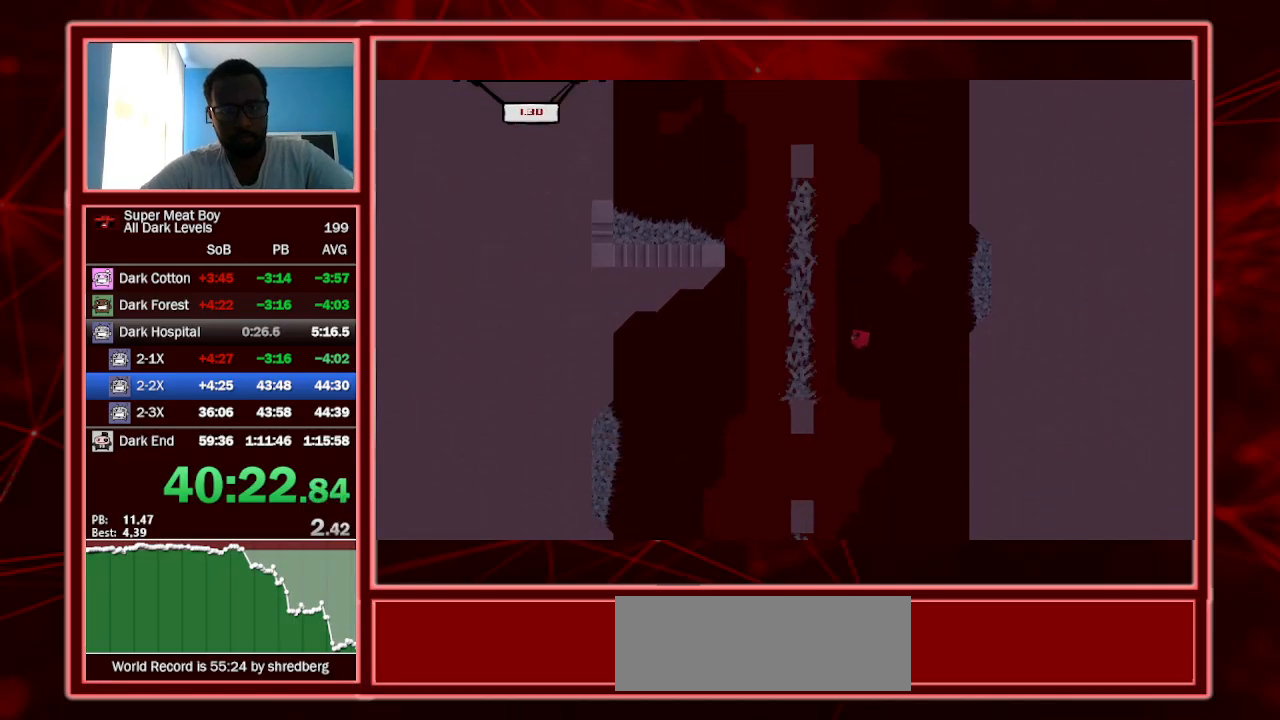
{"keys": ["left", "shift"], "events": [[34, "left", "down"], [167, "left", "up"], [267, "right", "down"], [367, "right", "up"], [500, "left", "down"]]}
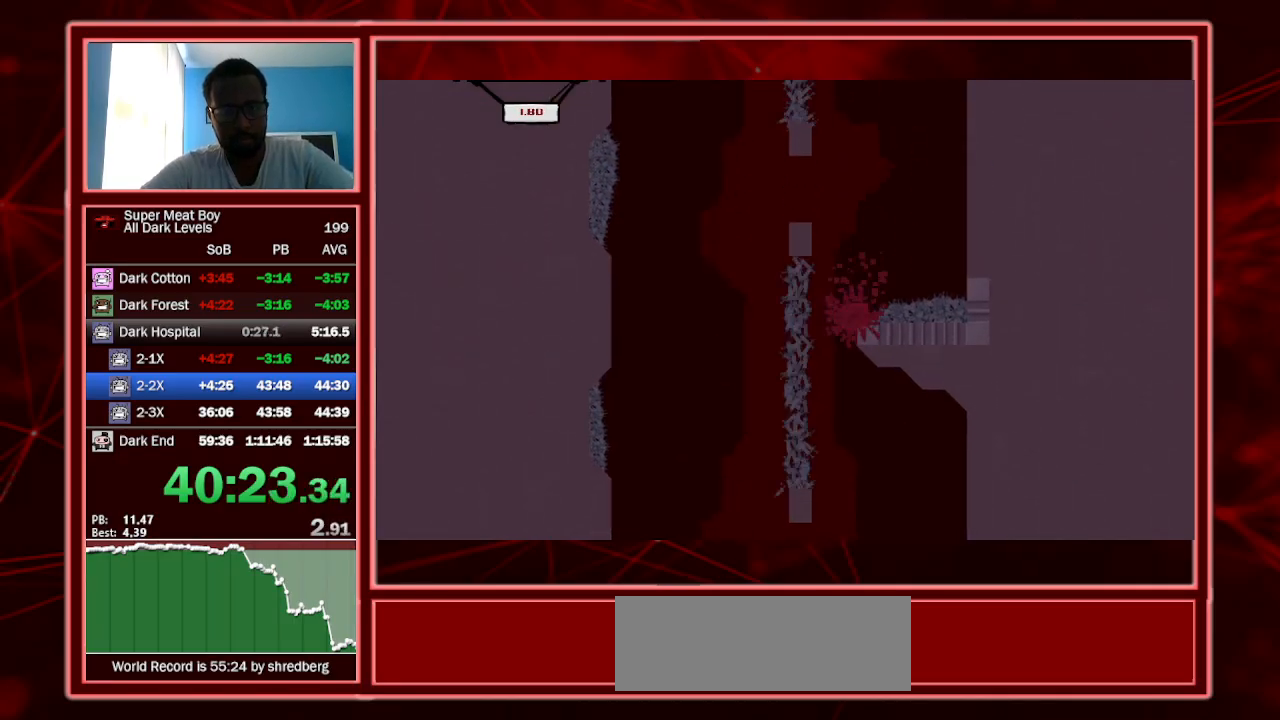
{"keys": ["right", "shift"], "events": [[100, "left", "up"], [467, "right", "down"]]}
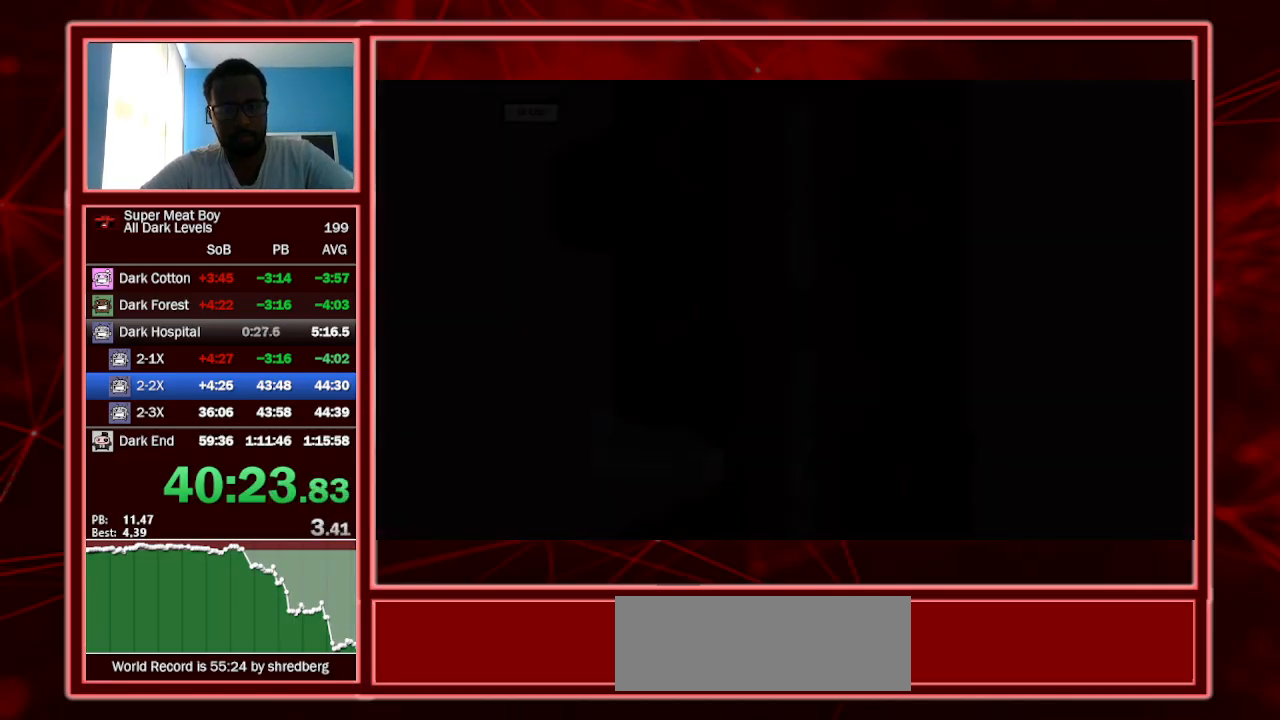
{"keys": ["right", "shift"], "events": []}
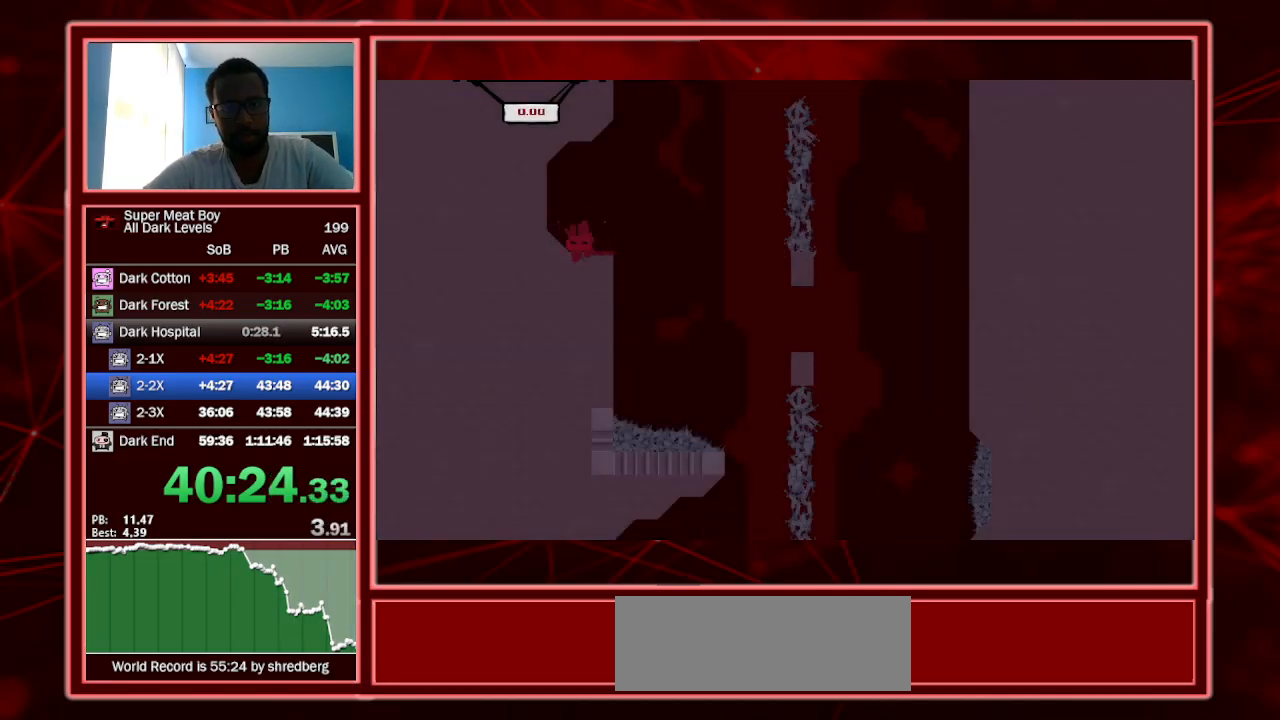
{"keys": ["right", "shift"], "events": []}
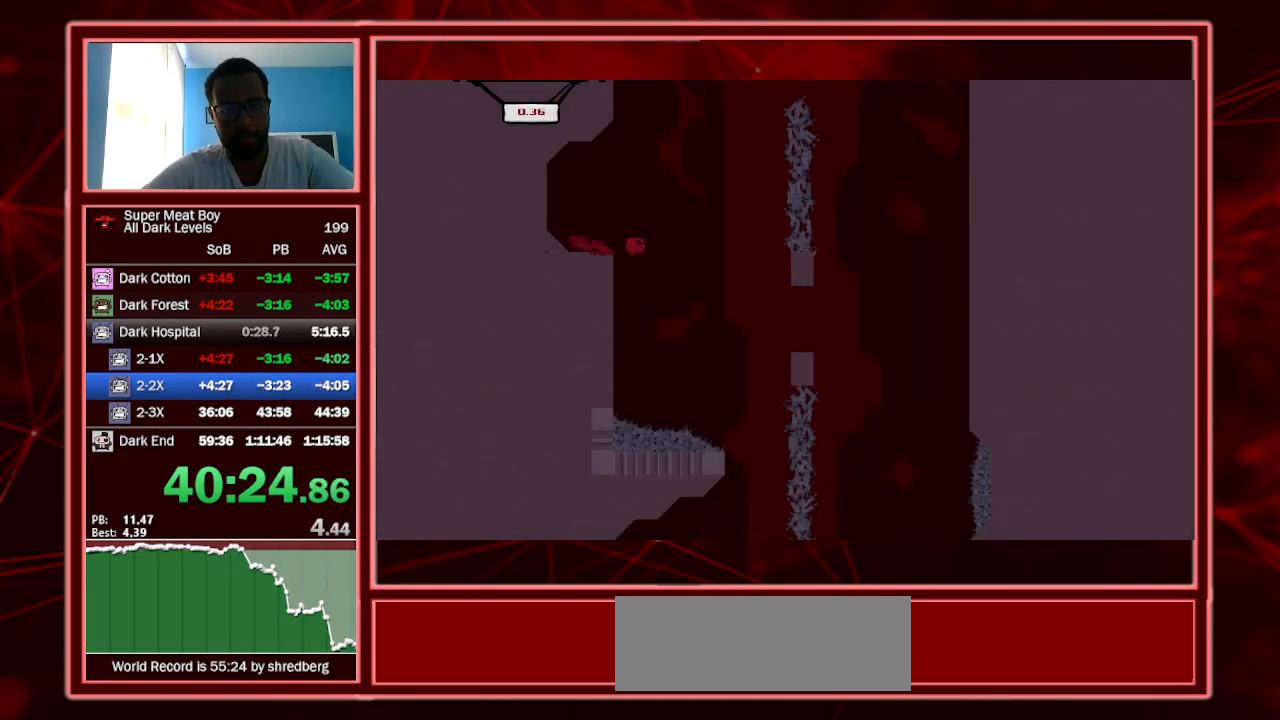
{"keys": ["left", "shift"], "events": [[334, "right", "up"], [367, "left", "down"]]}
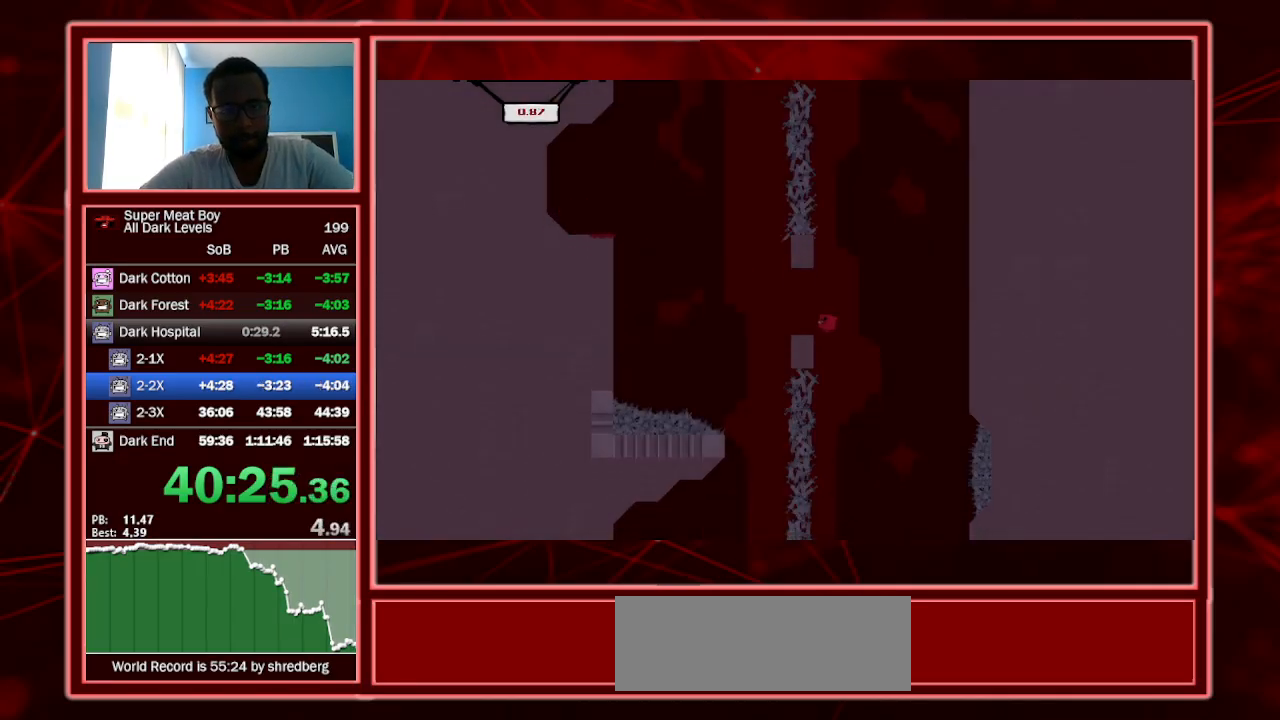
{"keys": ["shift"], "events": [[100, "left", "up"], [334, "left", "down"], [434, "left", "up"]]}
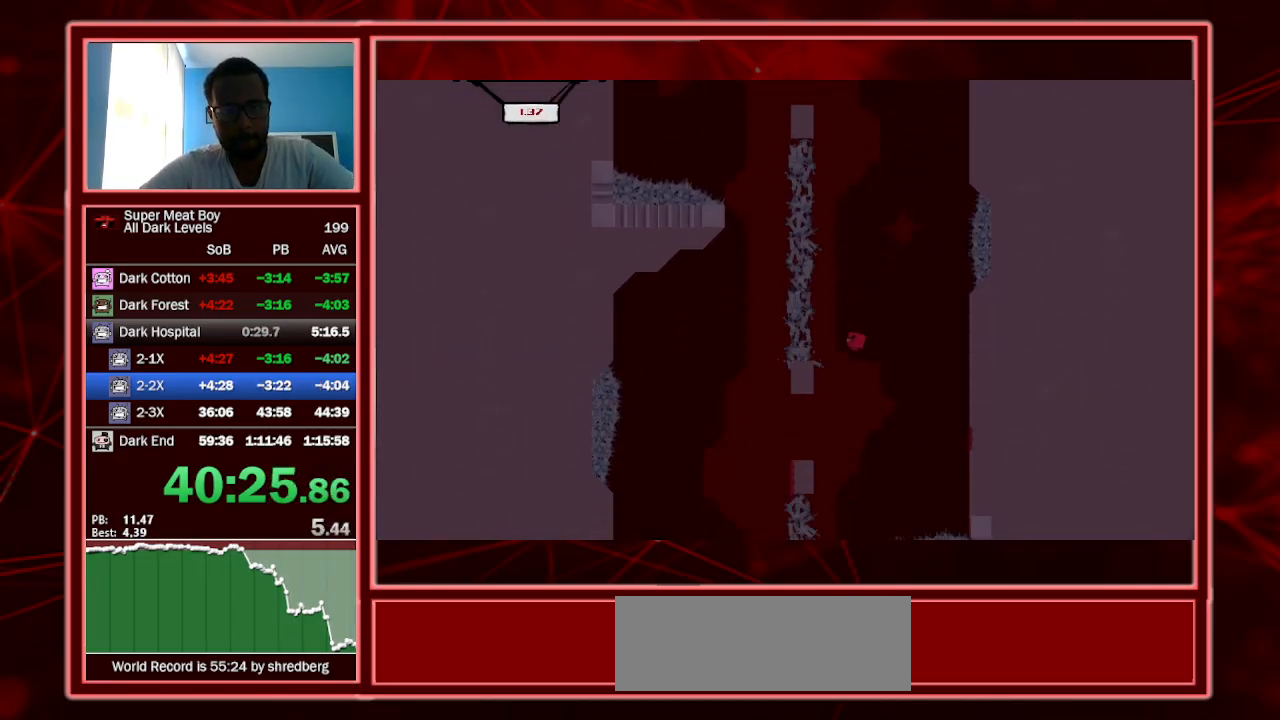
{"keys": ["shift"], "events": []}
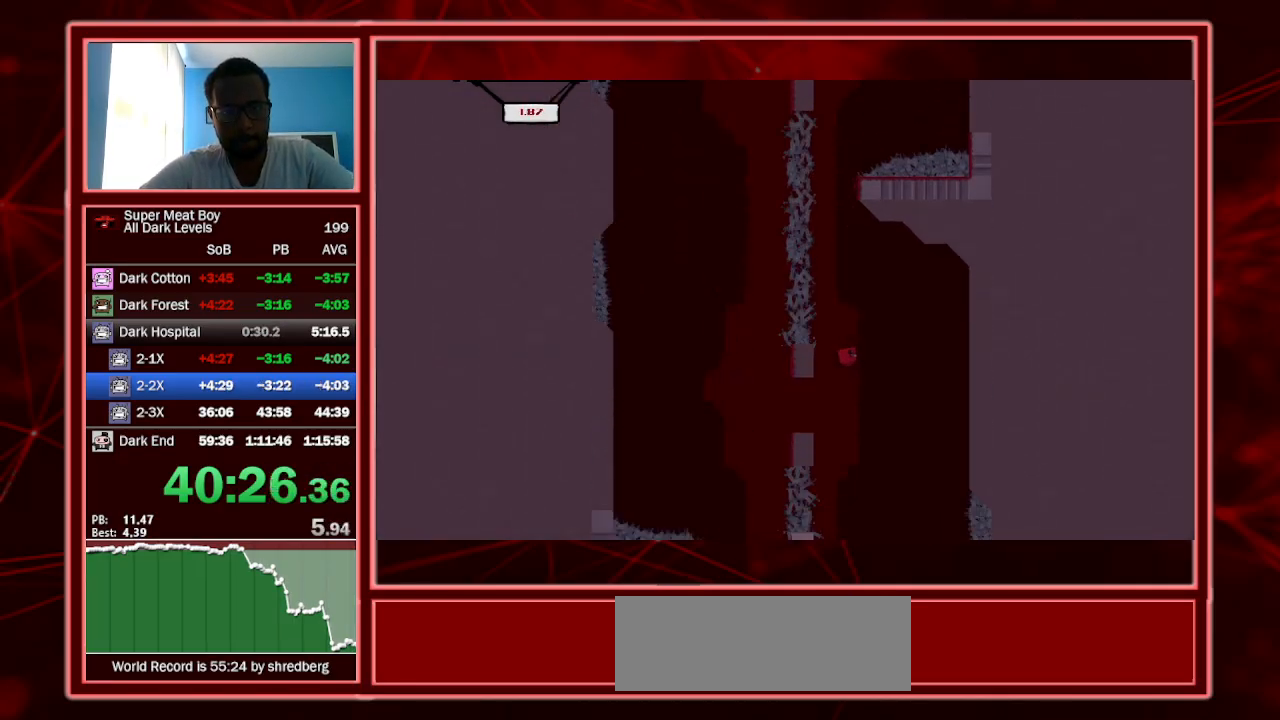
{"keys": ["shift"], "events": [[100, "right", "down"], [134, "right", "up"]]}
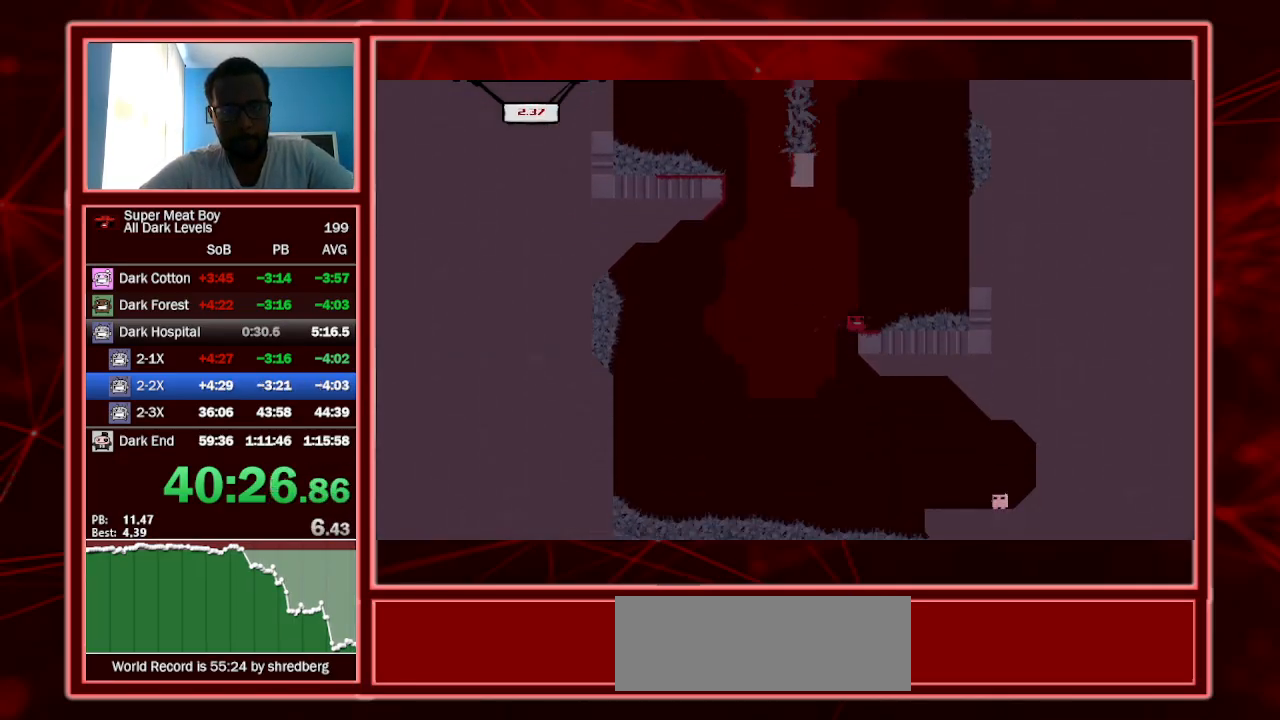
{"keys": ["right", "shift"], "events": [[167, "left", "down"], [300, "right", "down"], [334, "left", "up"]]}
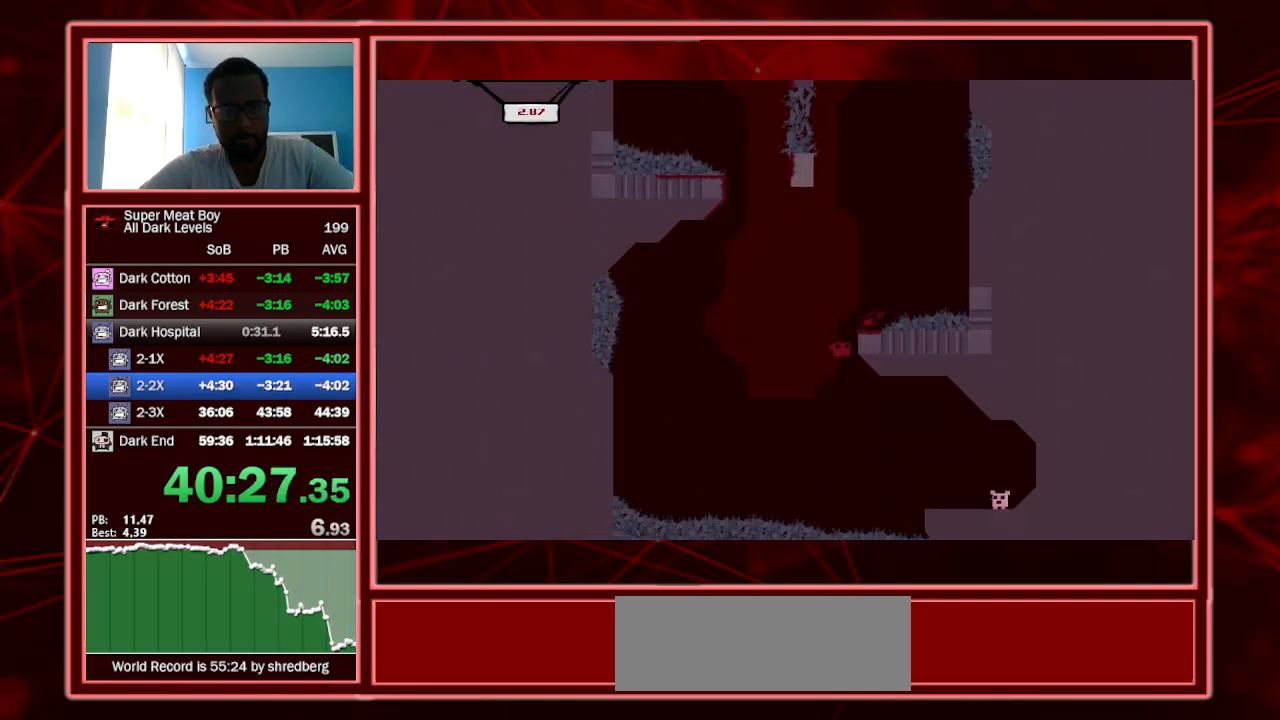
{"keys": ["right", "shift"], "events": []}
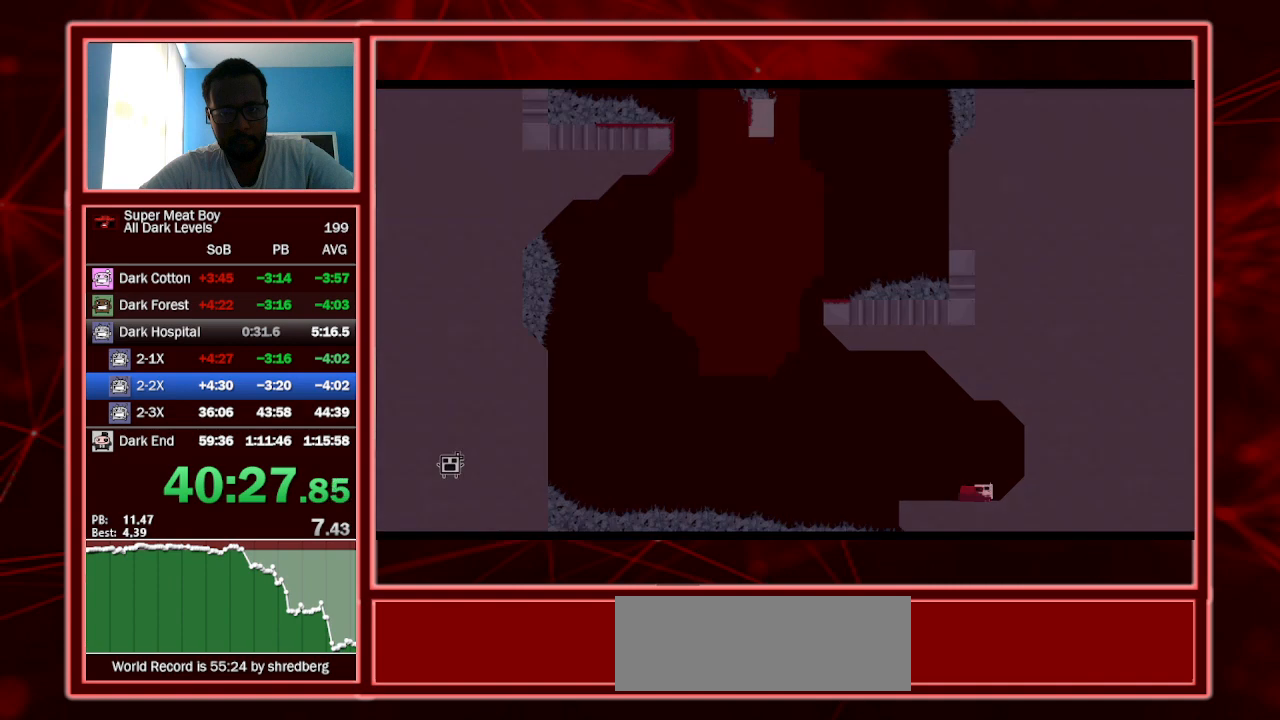
{"keys": ["right", "shift"], "events": [[100, "a", "down"], [234, "a", "up"]]}
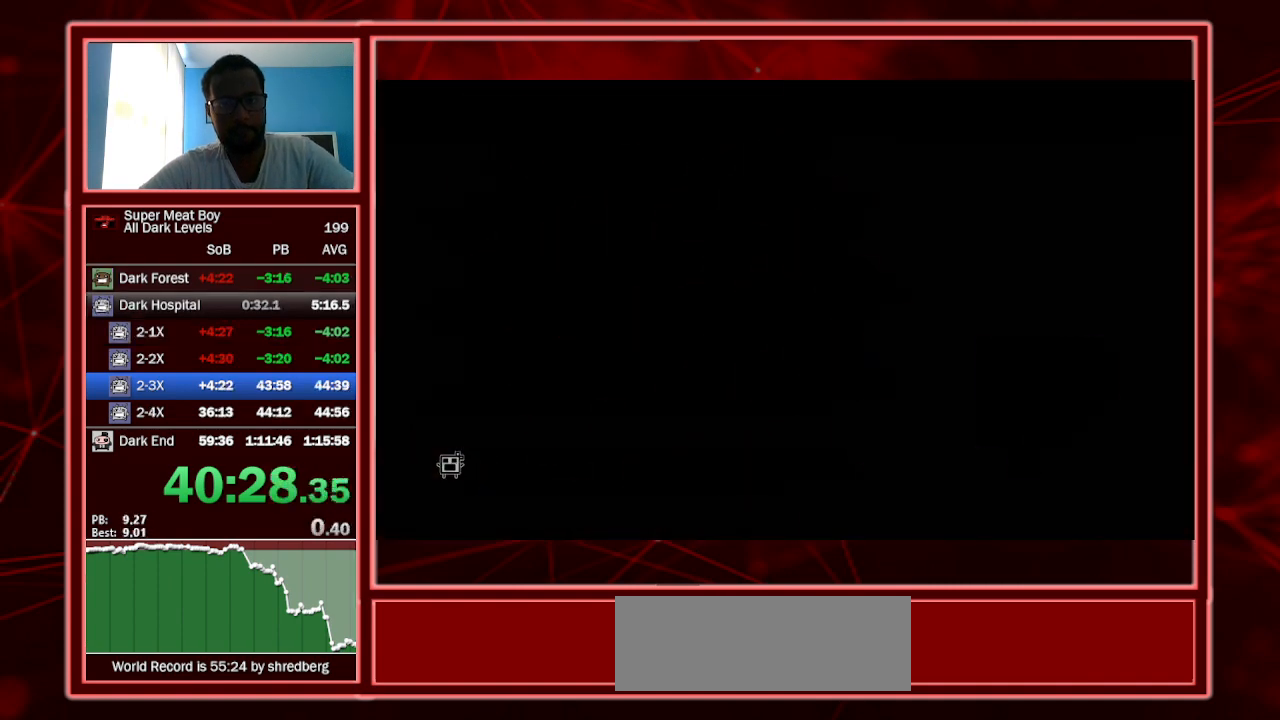
{"keys": ["right", "shift"], "events": [[334, "right", "up"], [500, "right", "down"]]}
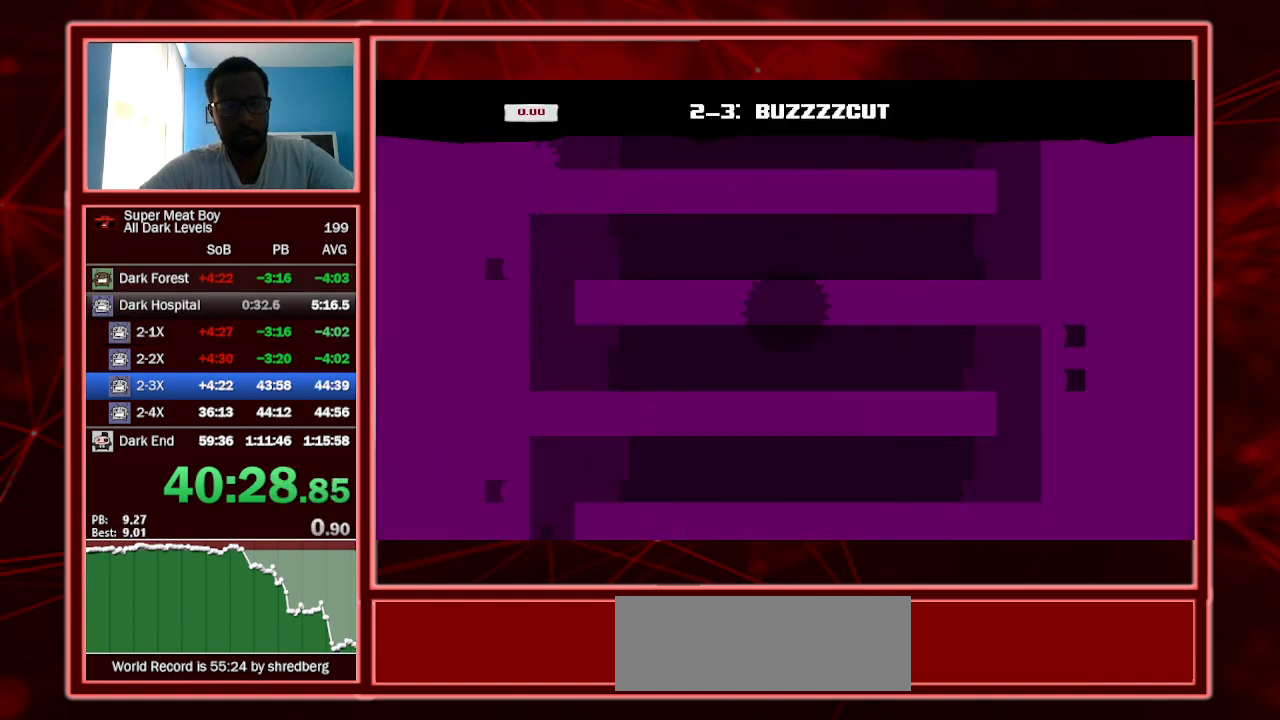
{"keys": ["right", "shift"], "events": []}
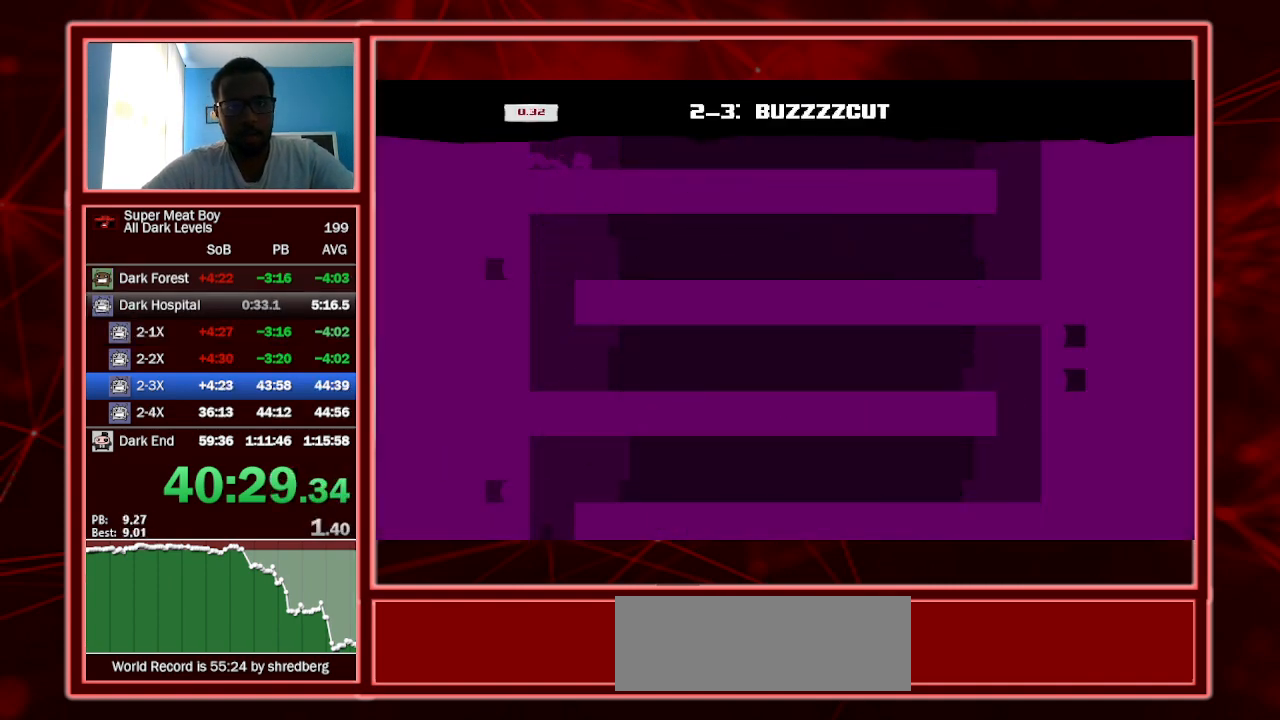
{"keys": ["right", "shift"], "events": []}
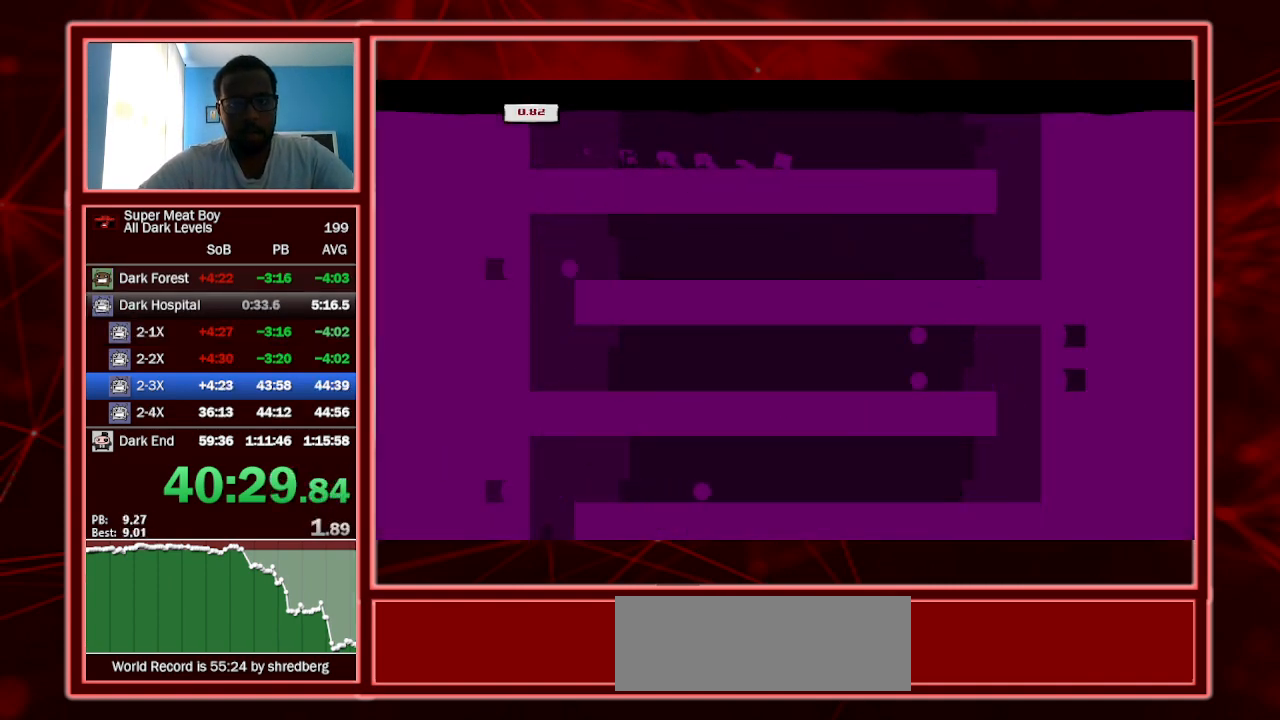
{"keys": ["right", "shift"], "events": []}
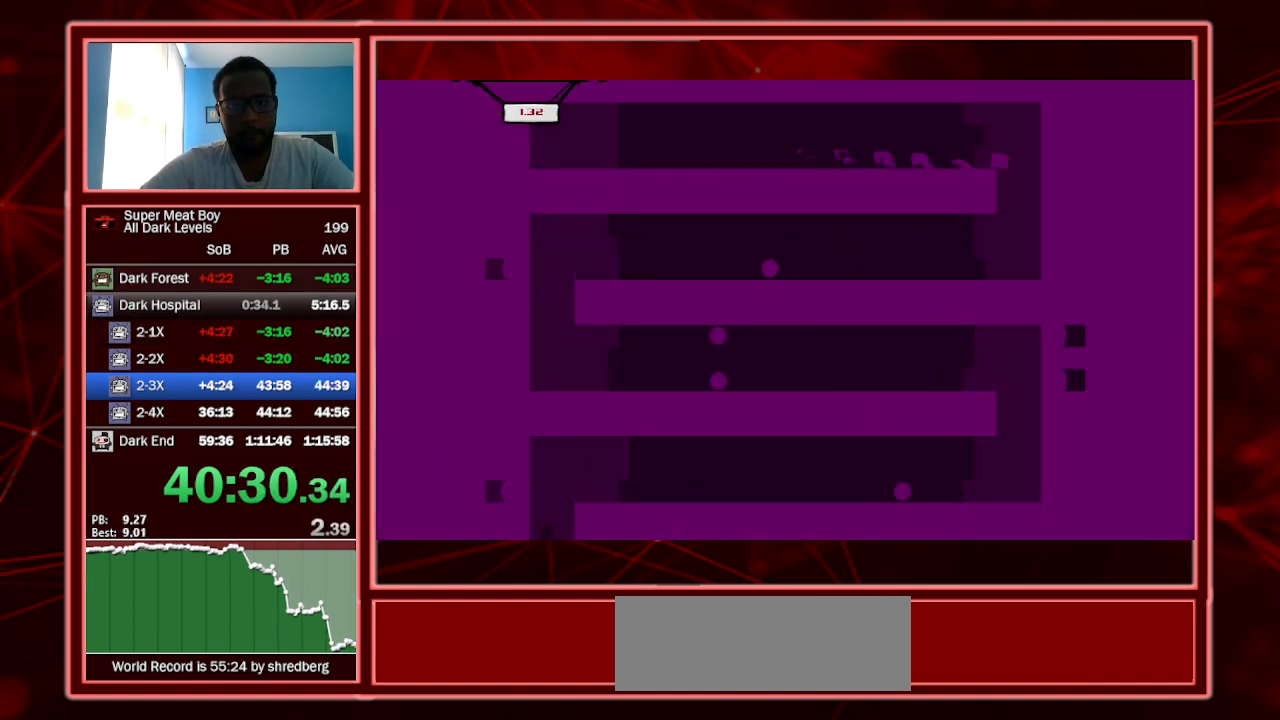
{"keys": ["left", "shift"], "events": [[134, "left", "down"], [167, "right", "up"]]}
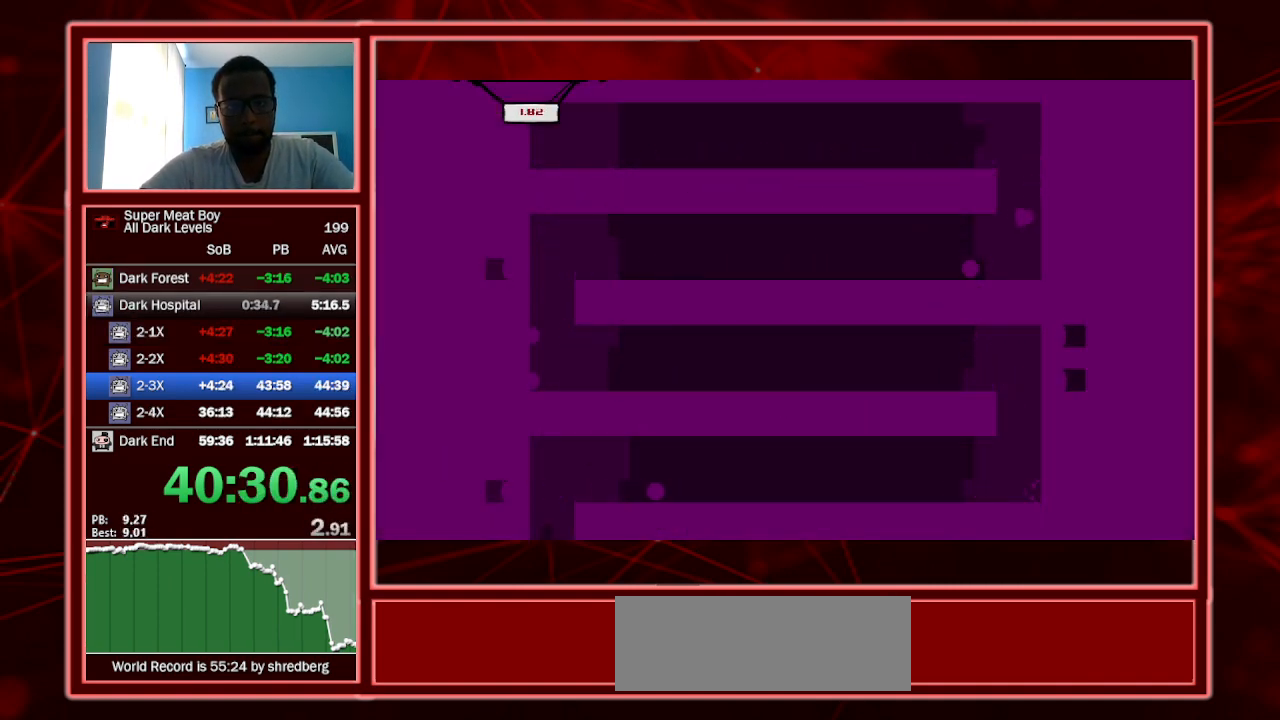
{"keys": ["left", "shift"], "events": []}
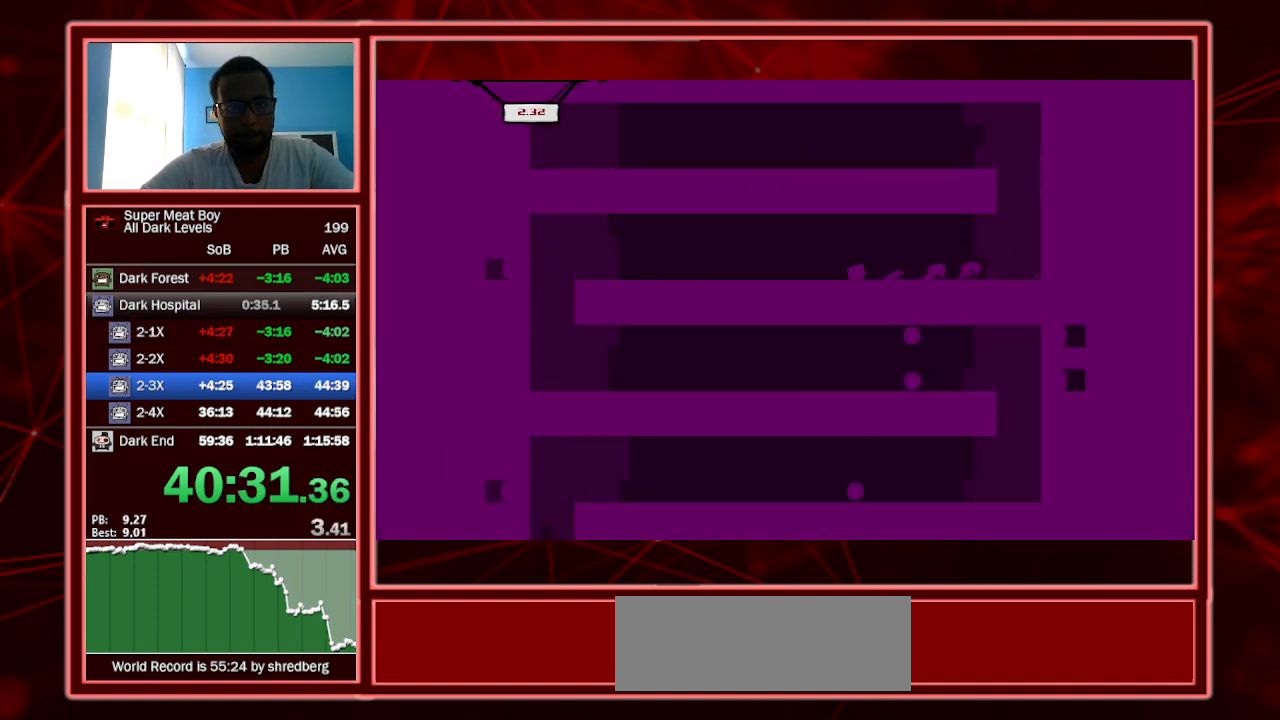
{"keys": ["left", "shift", "space"], "events": [[400, "space", "down"]]}
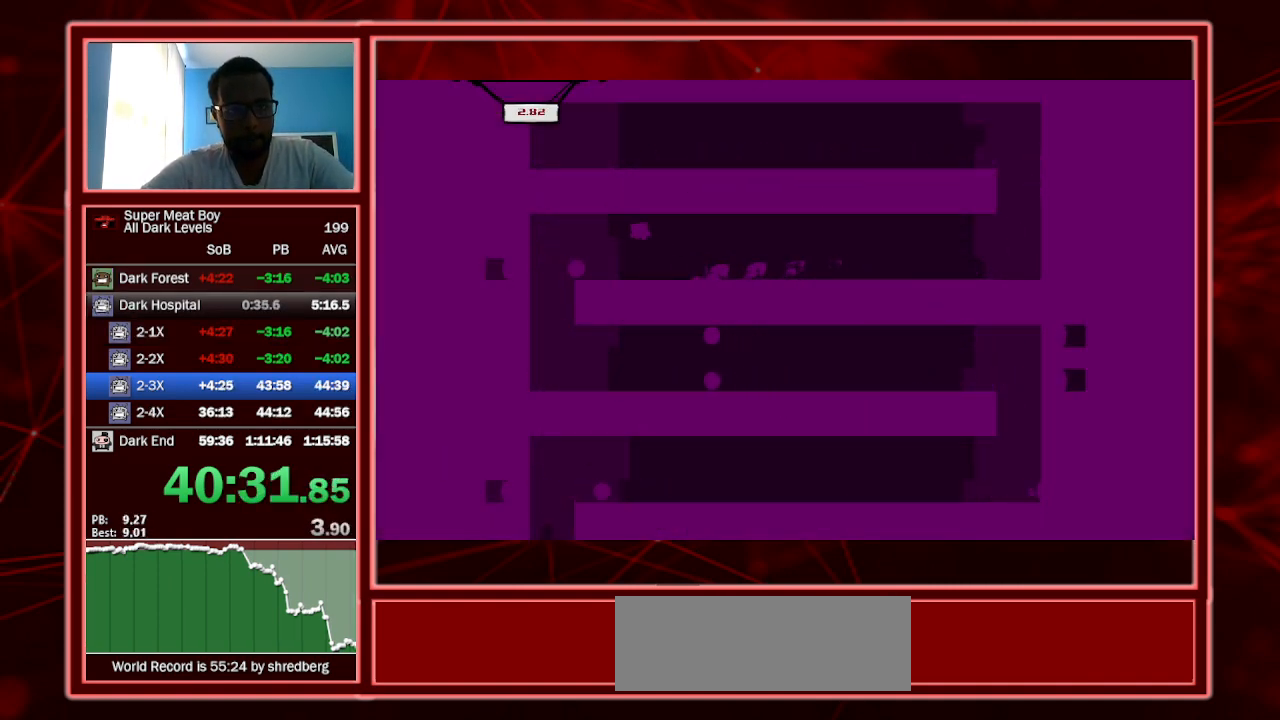
{"keys": ["right", "shift"], "events": [[34, "space", "up"], [167, "left", "up"], [200, "right", "down"]]}